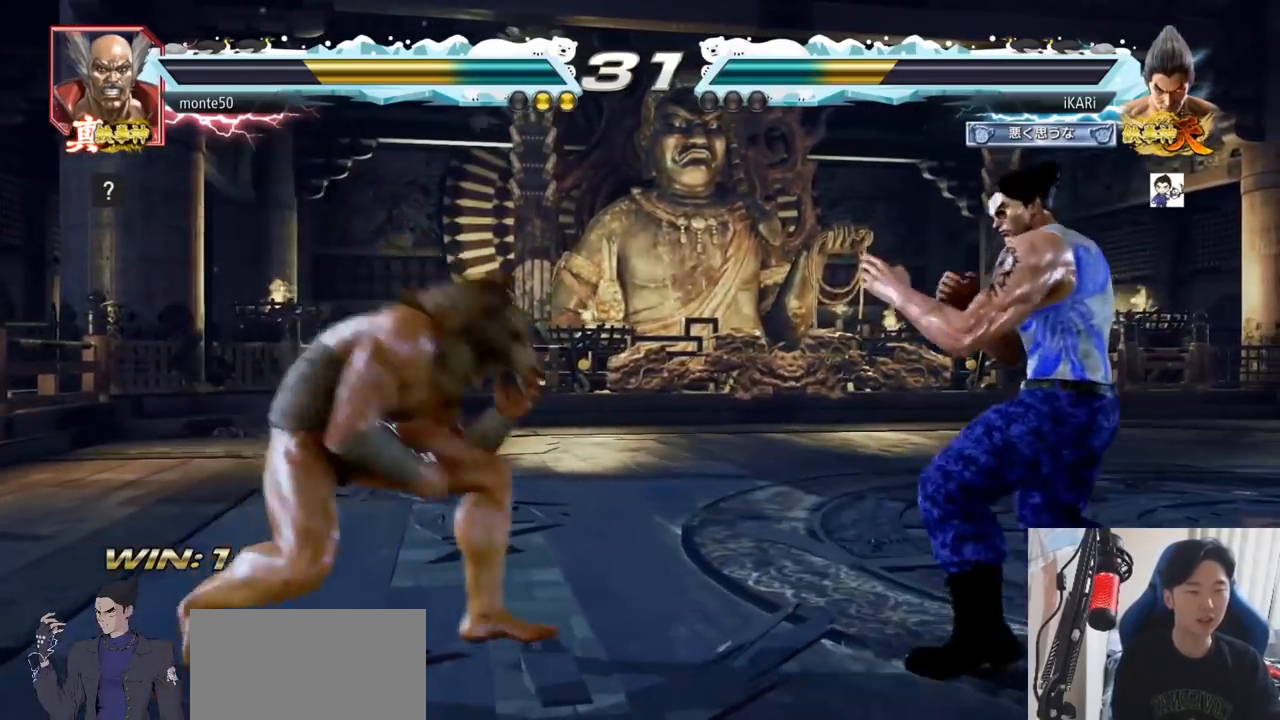
Gameplay with a controller (arcade stick); each line is a JSON object with the inputs held at the frame after it. "events" lists button and stick changes between this image and that frame as [ms after this image, input, new state], when the widget could be followed in between. Not read: L3 R3.
{"buttons": [], "left_stick": "left", "events": [[17, "left_stick", "down-left"], [84, "left_stick", "right"], [250, "left_stick", "center"], [351, "left_stick", "down"], [401, "left_stick", "left"]]}
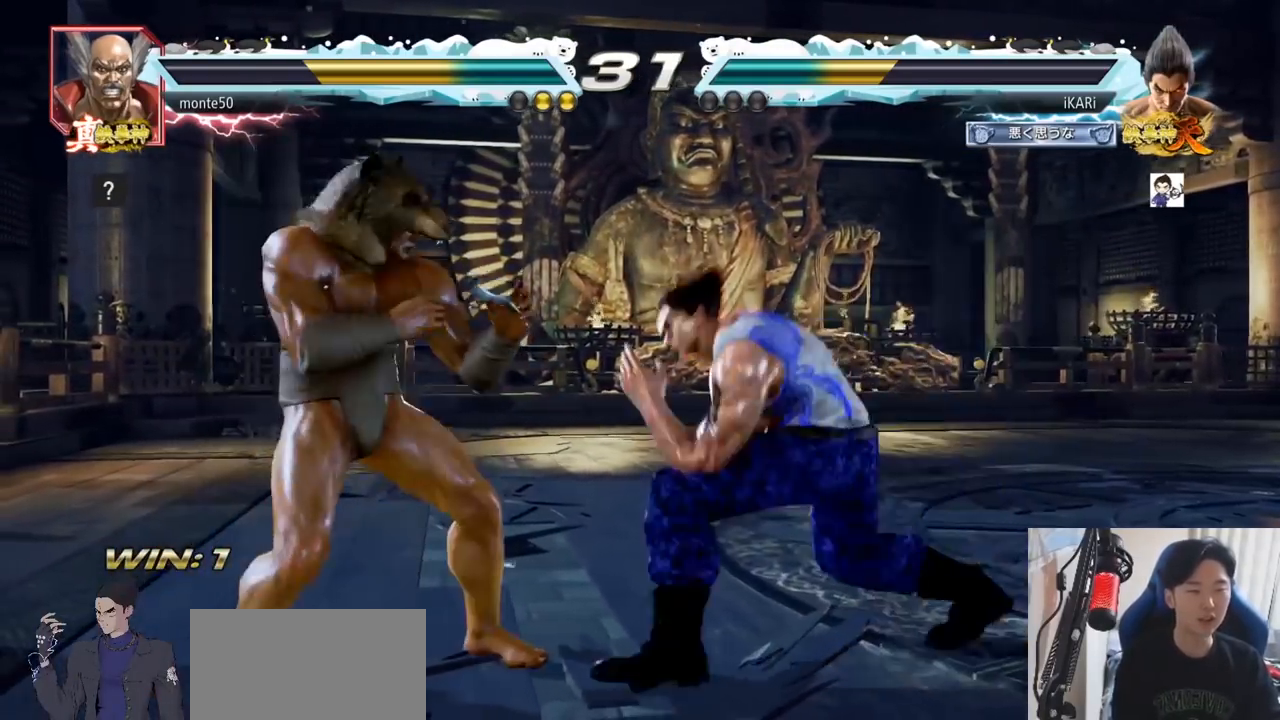
{"buttons": [], "left_stick": "left", "events": [[33, "CROSS", "down"], [116, "CROSS", "up"], [116, "TRIANGLE", "down"], [183, "TRIANGLE", "up"], [233, "left_stick", "center"], [350, "left_stick", "left"]]}
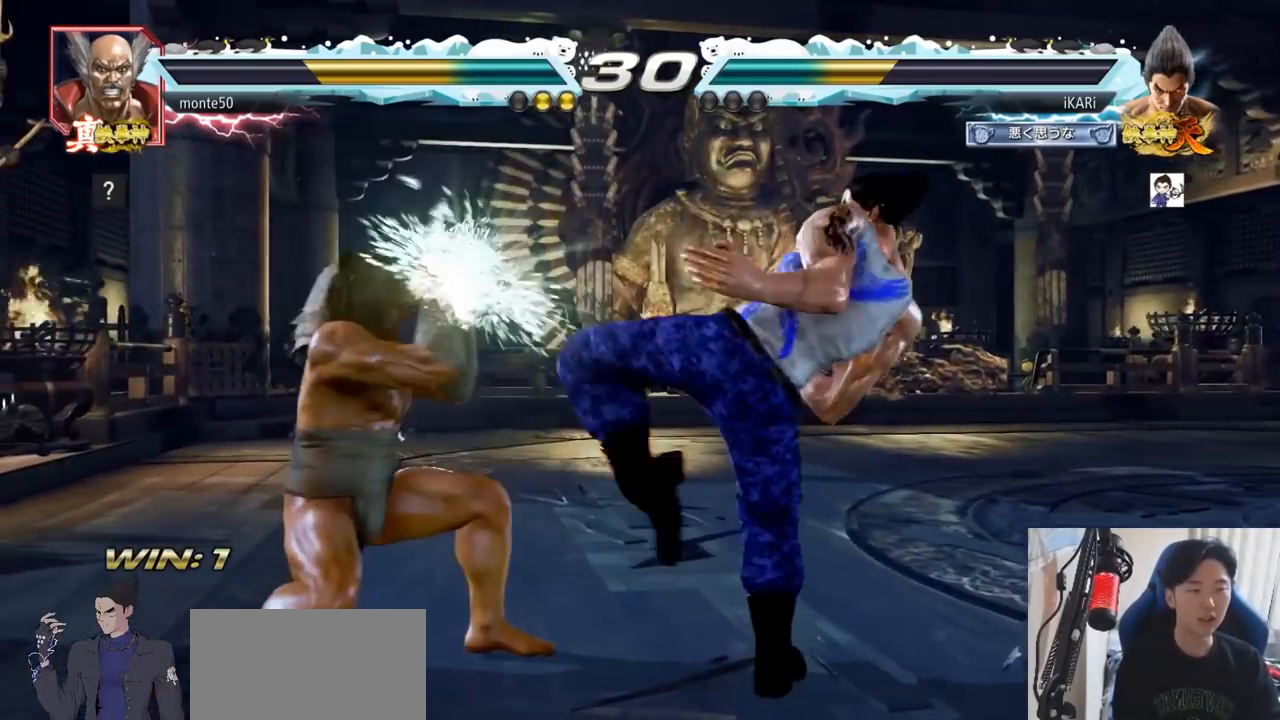
{"buttons": [], "left_stick": "right", "events": [[184, "left_stick", "center"], [467, "left_stick", "right"]]}
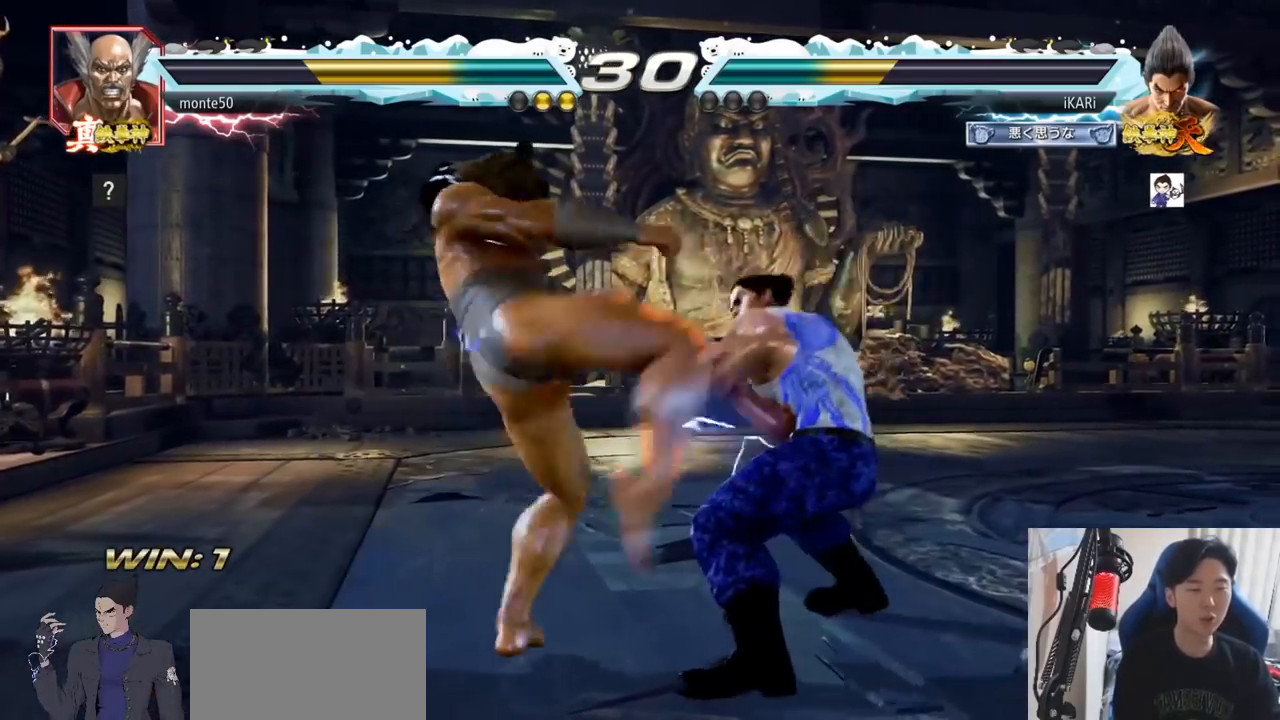
{"buttons": [], "left_stick": "center", "events": [[217, "left_stick", "center"], [350, "left_stick", "down"], [367, "SQUARE", "down"], [367, "TRIANGLE", "down"], [433, "SQUARE", "up"], [433, "TRIANGLE", "up"], [467, "left_stick", "center"]]}
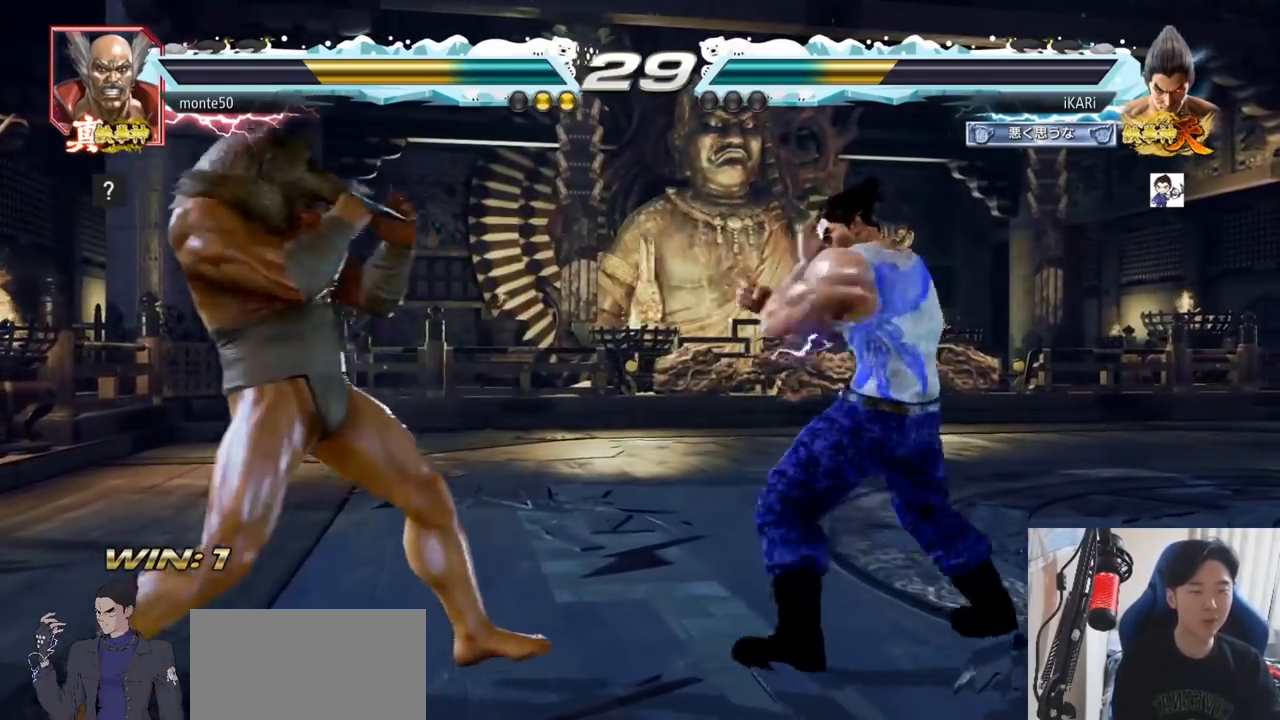
{"buttons": [], "left_stick": "center", "events": [[34, "TRIANGLE", "down"], [67, "SQUARE", "down"], [100, "SQUARE", "up"], [100, "TRIANGLE", "up"]]}
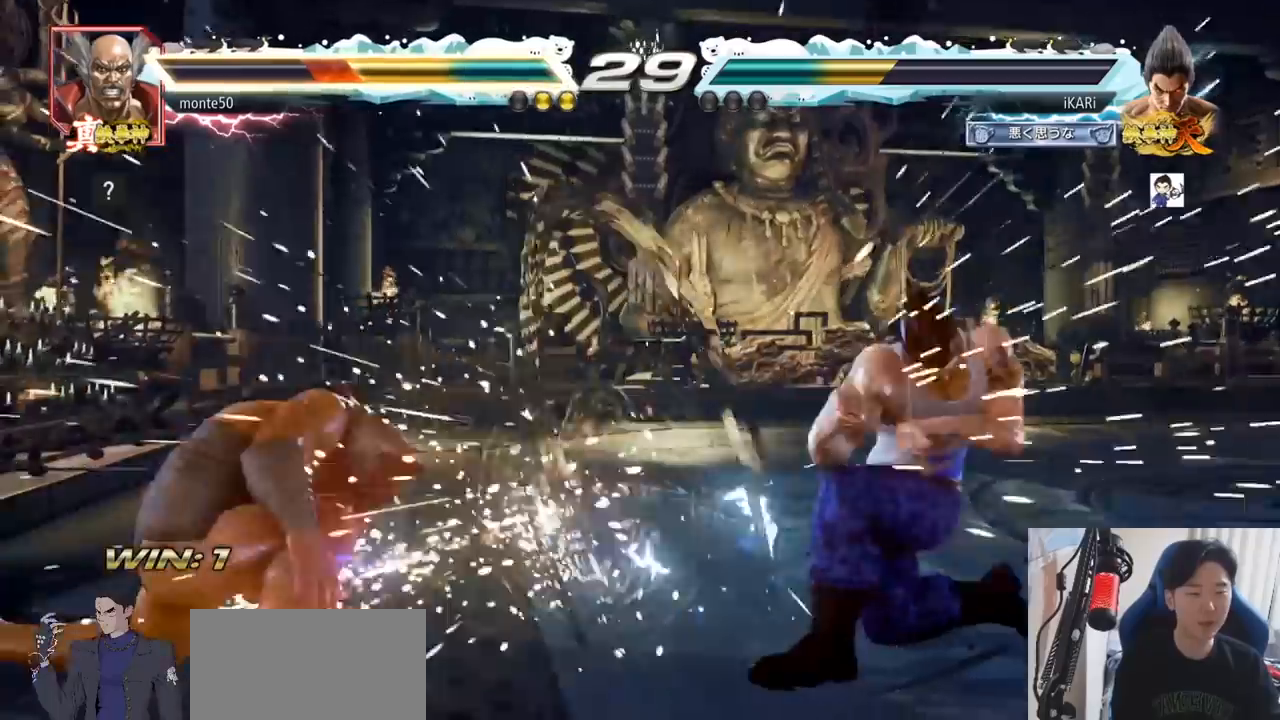
{"buttons": [], "left_stick": "right", "events": [[433, "left_stick", "right"]]}
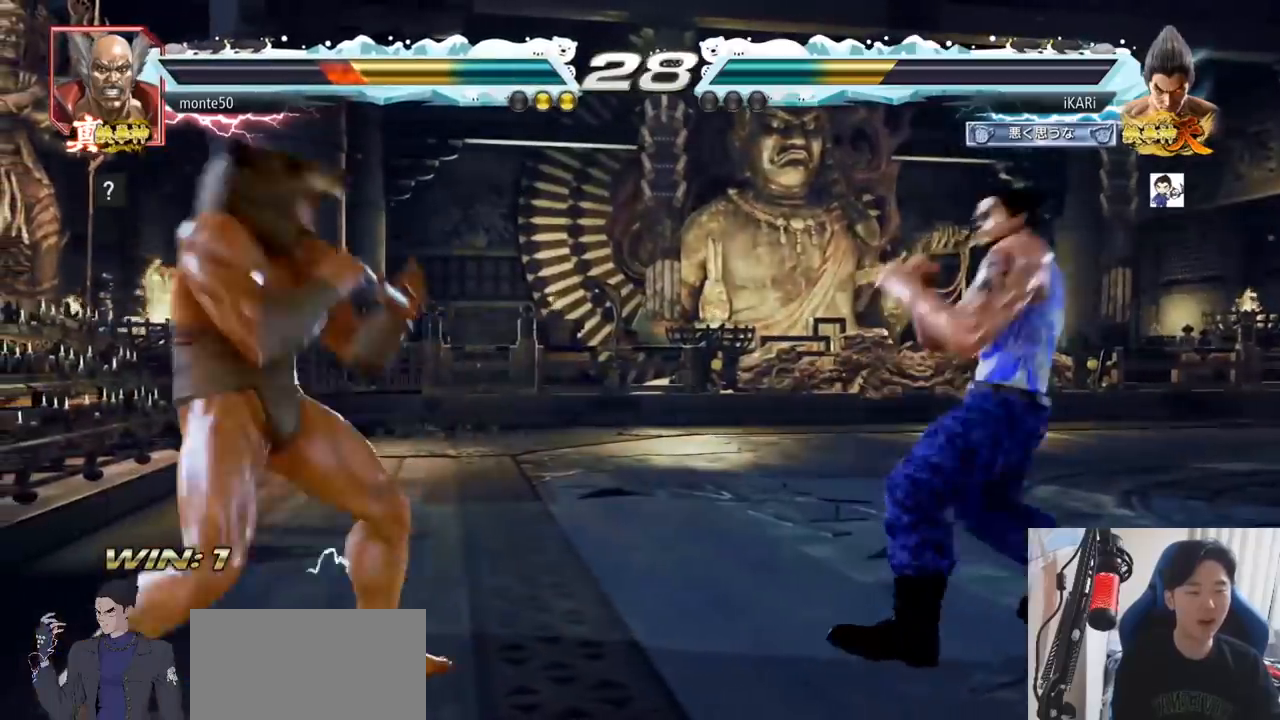
{"buttons": [], "left_stick": "center", "events": [[234, "left_stick", "up"], [284, "left_stick", "center"]]}
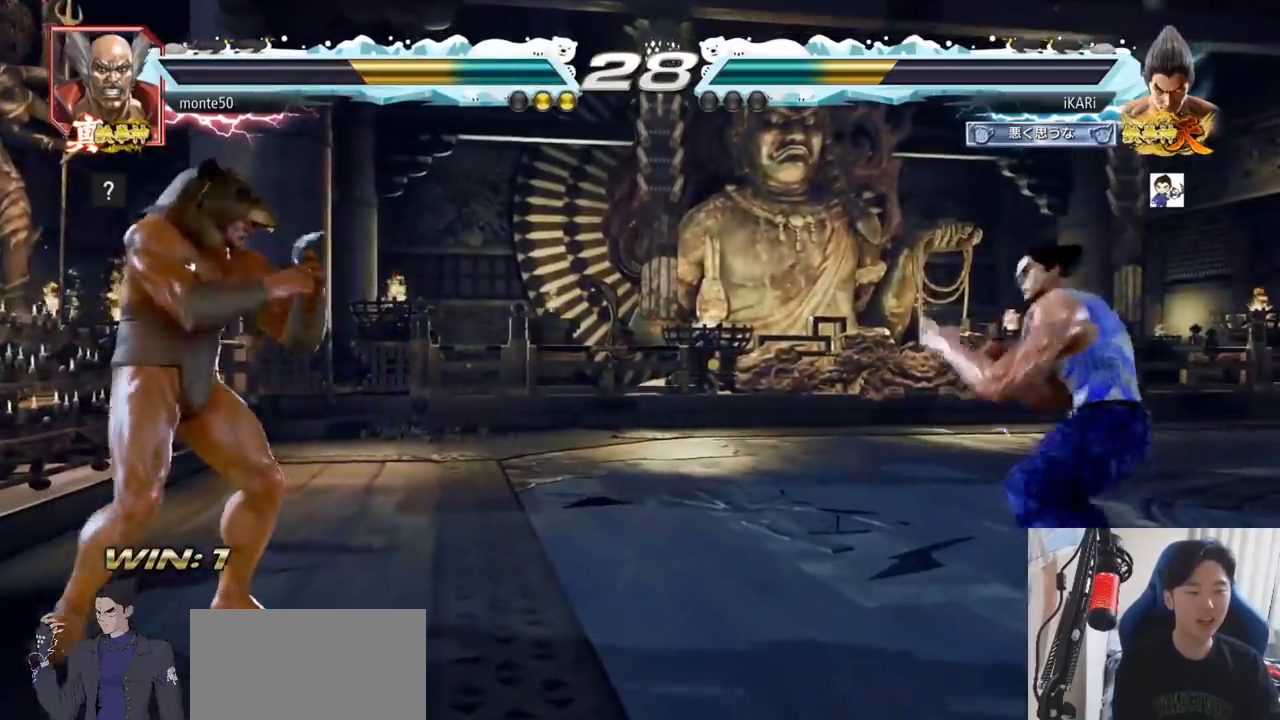
{"buttons": ["TRIANGLE"], "left_stick": "left", "events": [[33, "left_stick", "left"], [83, "left_stick", "center"], [133, "left_stick", "left"], [217, "CROSS", "down"], [317, "CROSS", "up"], [367, "TRIANGLE", "down"], [417, "TRIANGLE", "up"], [467, "TRIANGLE", "down"]]}
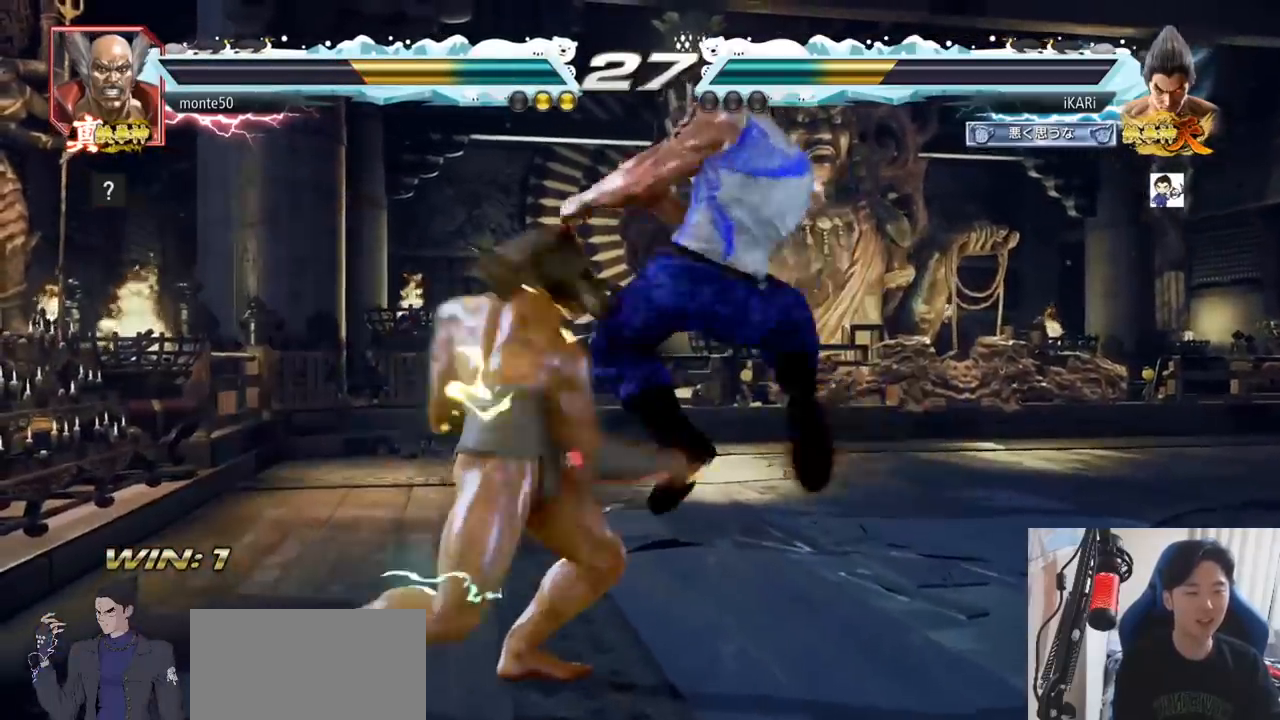
{"buttons": ["TRIANGLE"], "left_stick": "center", "events": [[34, "TRIANGLE", "up"], [167, "left_stick", "center"], [501, "TRIANGLE", "down"]]}
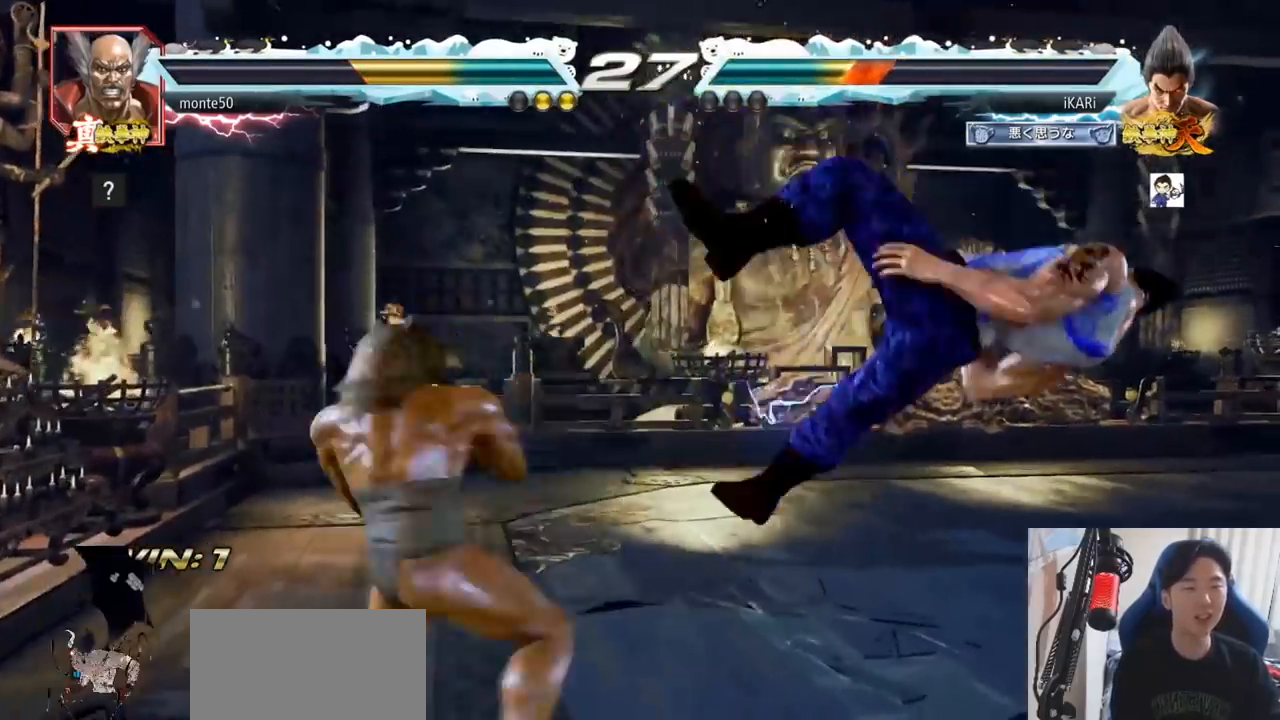
{"buttons": [], "left_stick": "center", "events": [[33, "TRIANGLE", "up"]]}
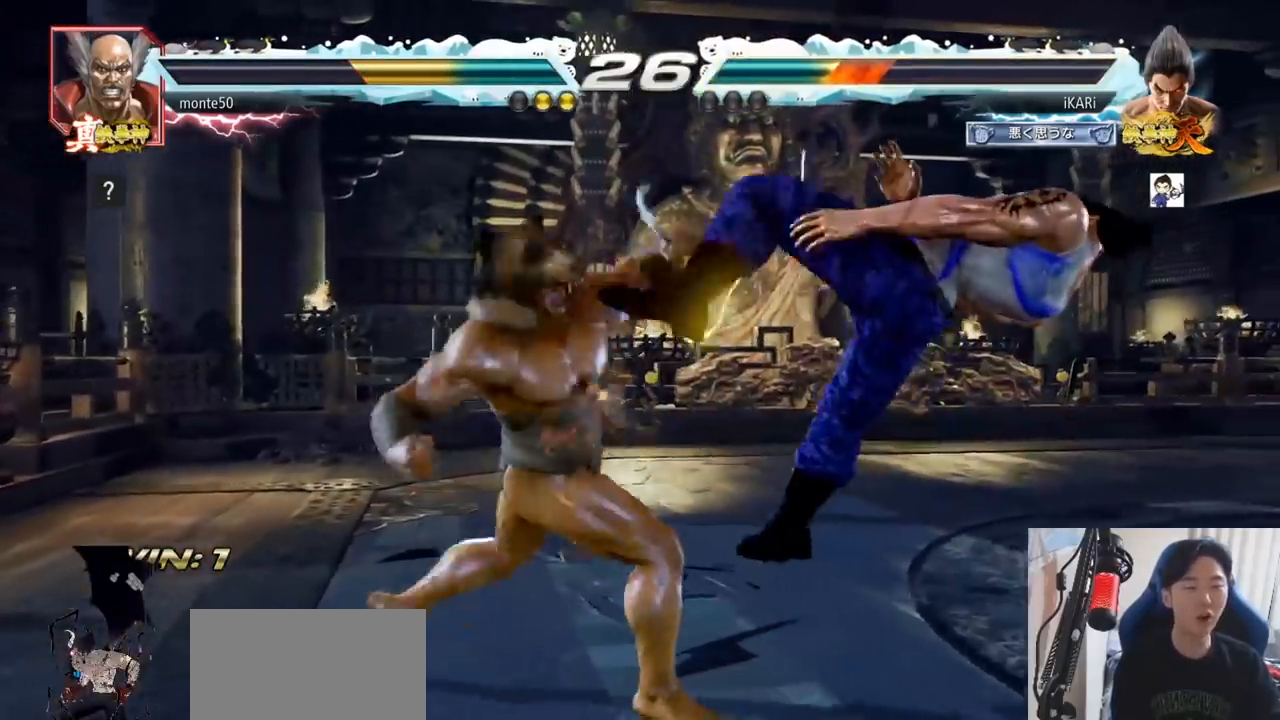
{"buttons": [], "left_stick": "center", "events": []}
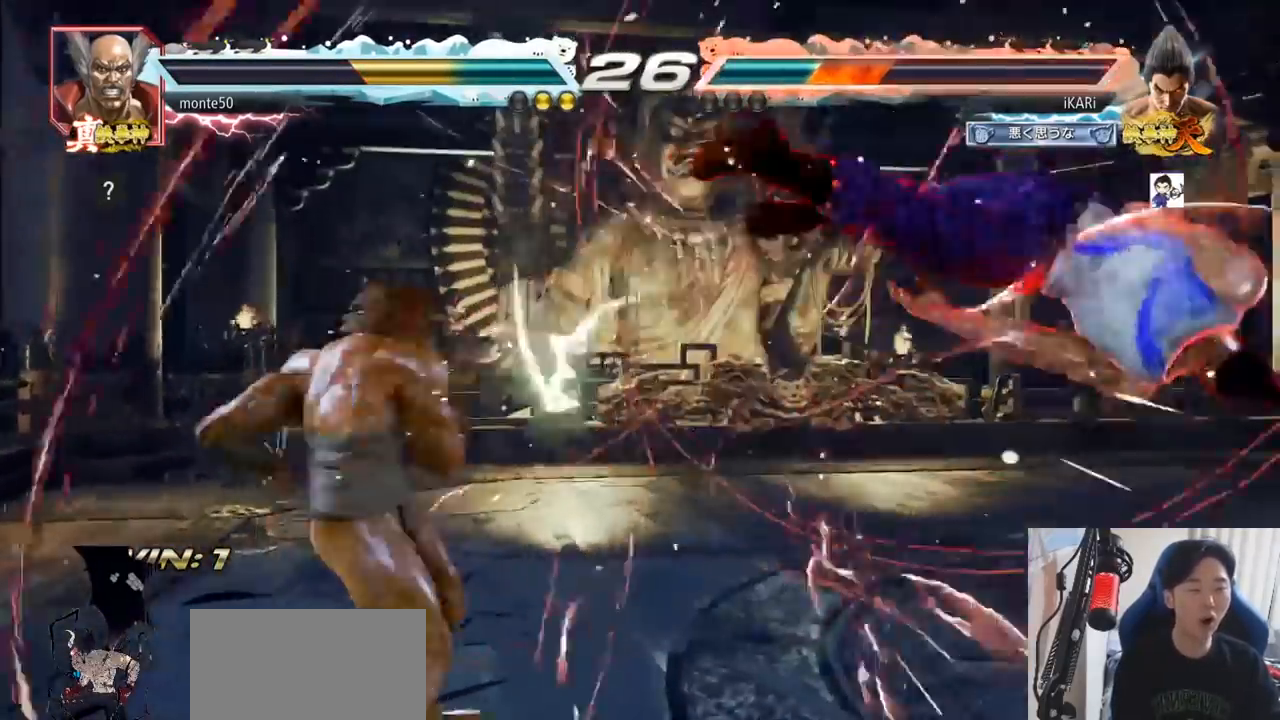
{"buttons": ["SQUARE", "TRIANGLE"], "left_stick": "center", "events": [[200, "TRIANGLE", "down"], [250, "SQUARE", "down"], [284, "TRIANGLE", "up"], [300, "SQUARE", "up"], [350, "TRIANGLE", "down"], [367, "SQUARE", "down"], [400, "TRIANGLE", "up"], [417, "SQUARE", "up"], [484, "SQUARE", "down"], [484, "TRIANGLE", "down"]]}
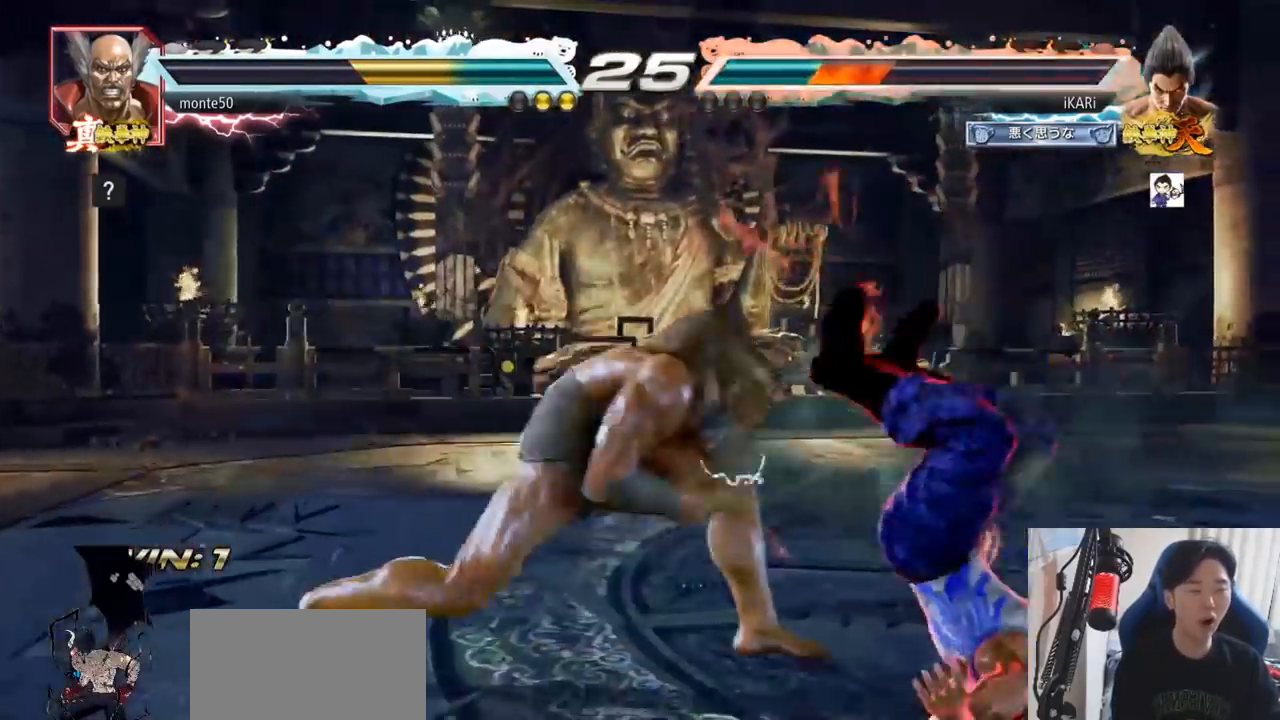
{"buttons": ["SQUARE", "TRIANGLE"], "left_stick": "center", "events": [[67, "TRIANGLE", "up"], [117, "SQUARE", "up"], [134, "TRIANGLE", "down"], [167, "SQUARE", "down"], [267, "SQUARE", "up"], [284, "TRIANGLE", "up"], [317, "SQUARE", "down"], [334, "TRIANGLE", "down"], [384, "SQUARE", "up"], [418, "SQUARE", "down"], [451, "TRIANGLE", "up"], [501, "TRIANGLE", "down"]]}
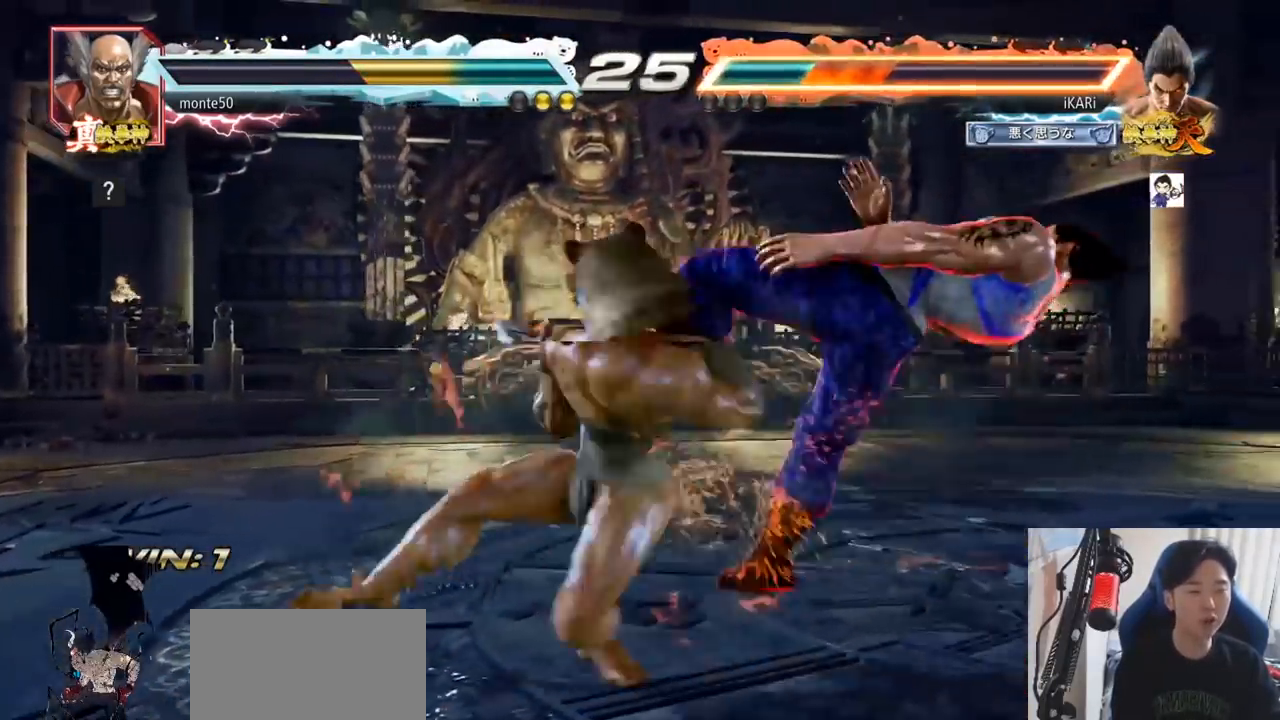
{"buttons": ["SQUARE"], "left_stick": "center", "events": [[17, "SQUARE", "up"], [50, "SQUARE", "down"], [117, "TRIANGLE", "up"], [133, "SQUARE", "up"], [167, "SQUARE", "down"], [200, "TRIANGLE", "down"], [234, "SQUARE", "up"], [267, "SQUARE", "down"], [300, "TRIANGLE", "up"], [350, "SQUARE", "up"], [350, "TRIANGLE", "down"], [367, "SQUARE", "down"], [450, "SQUARE", "up"], [467, "TRIANGLE", "up"], [500, "SQUARE", "down"]]}
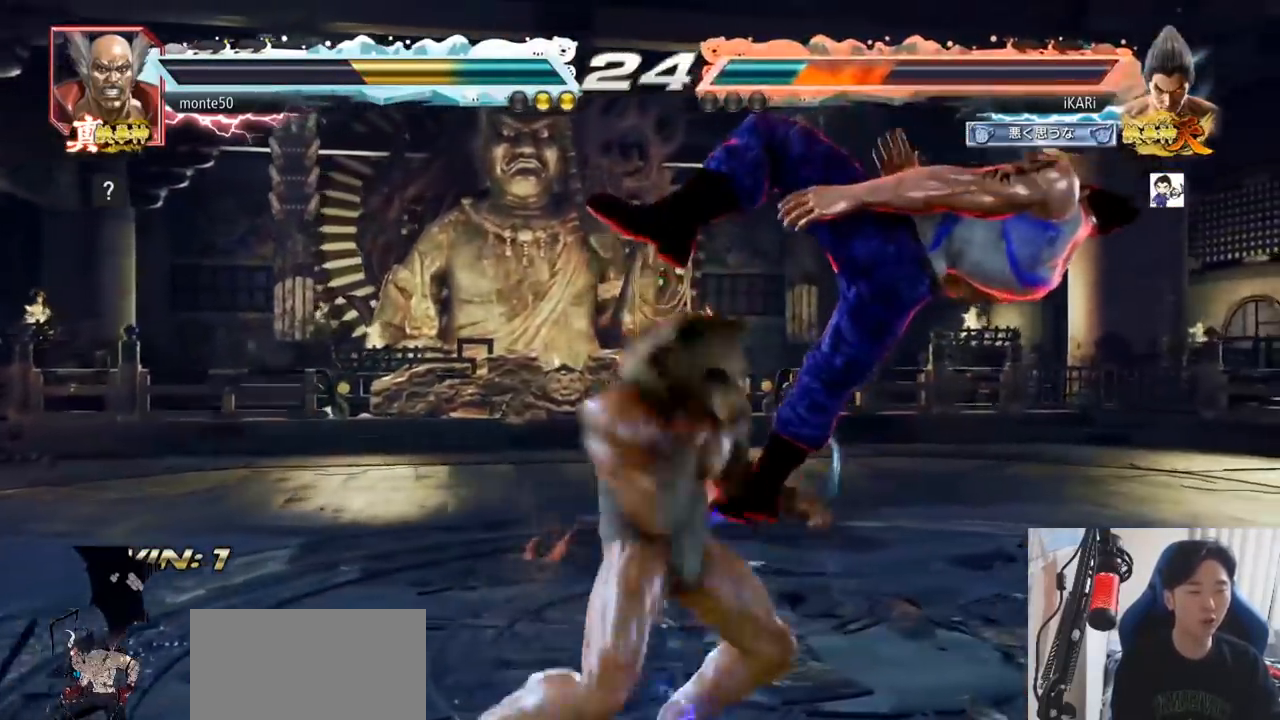
{"buttons": [], "left_stick": "center", "events": [[17, "TRIANGLE", "down"], [117, "SQUARE", "up"], [334, "TRIANGLE", "up"]]}
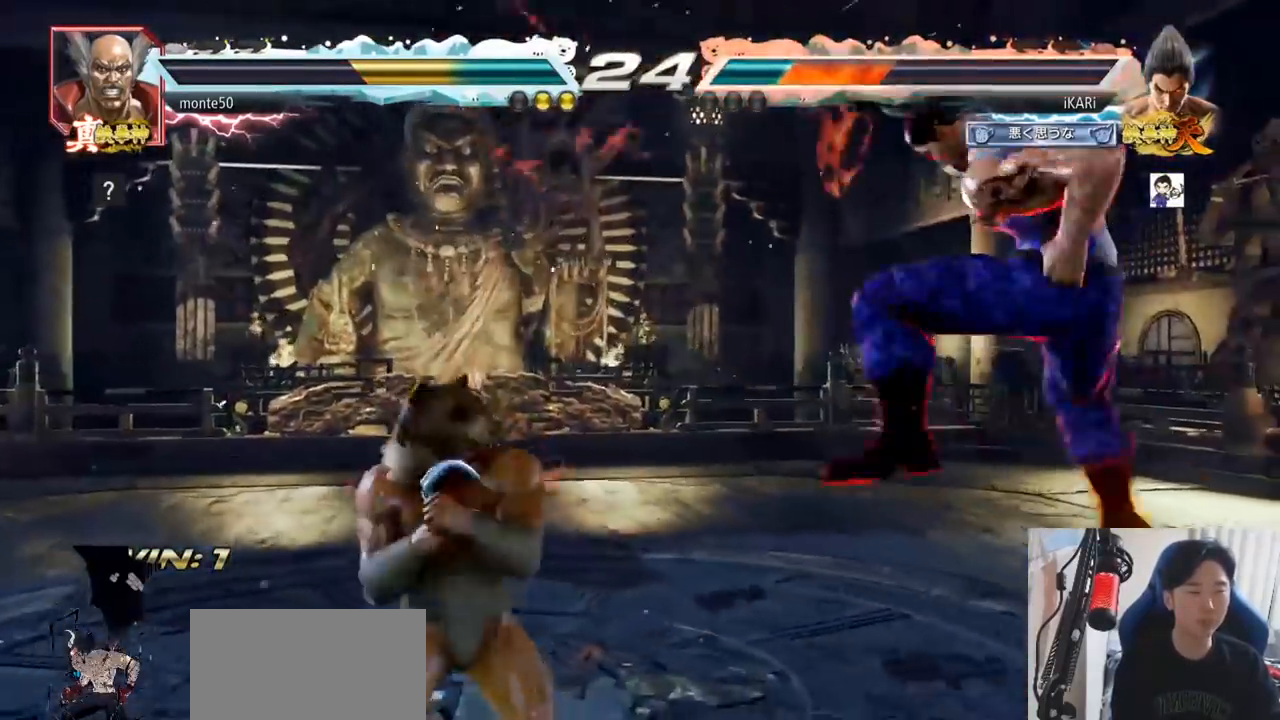
{"buttons": ["TRIANGLE"], "left_stick": "center", "events": [[200, "SQUARE", "down"], [267, "SQUARE", "up"], [367, "TRIANGLE", "down"]]}
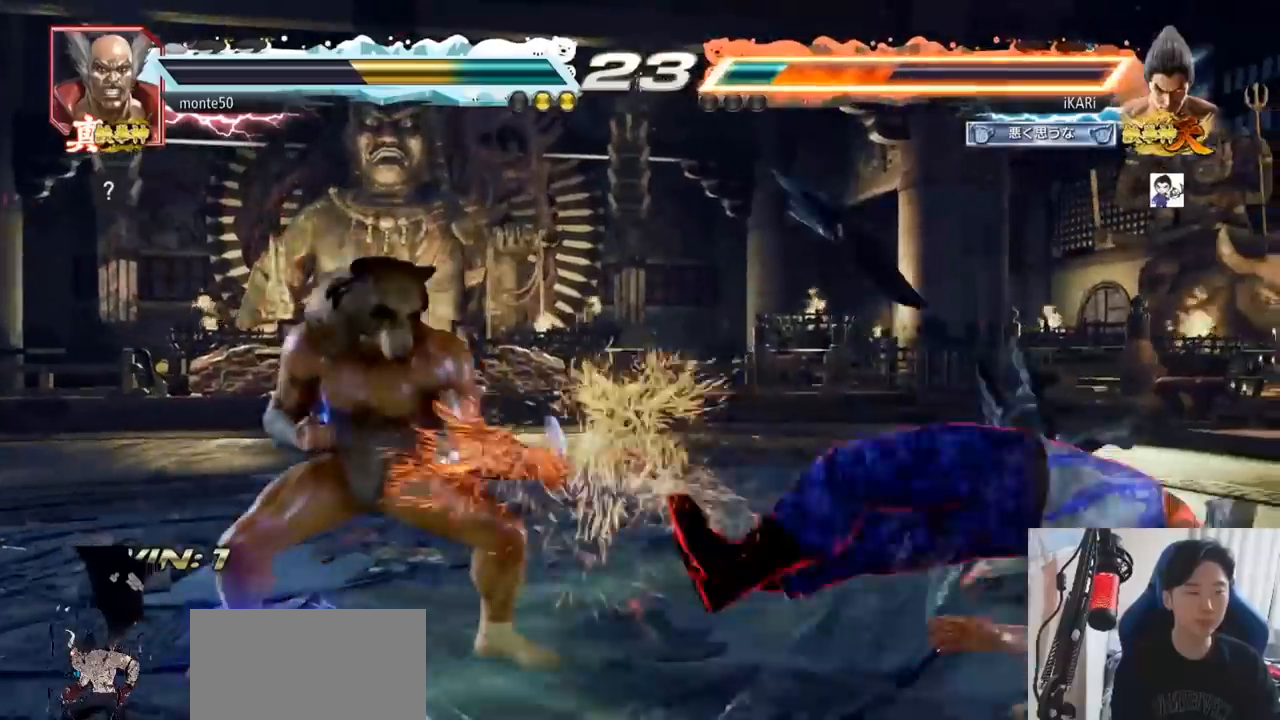
{"buttons": [], "left_stick": "right", "events": [[167, "TRIANGLE", "up"], [167, "left_stick", "right"]]}